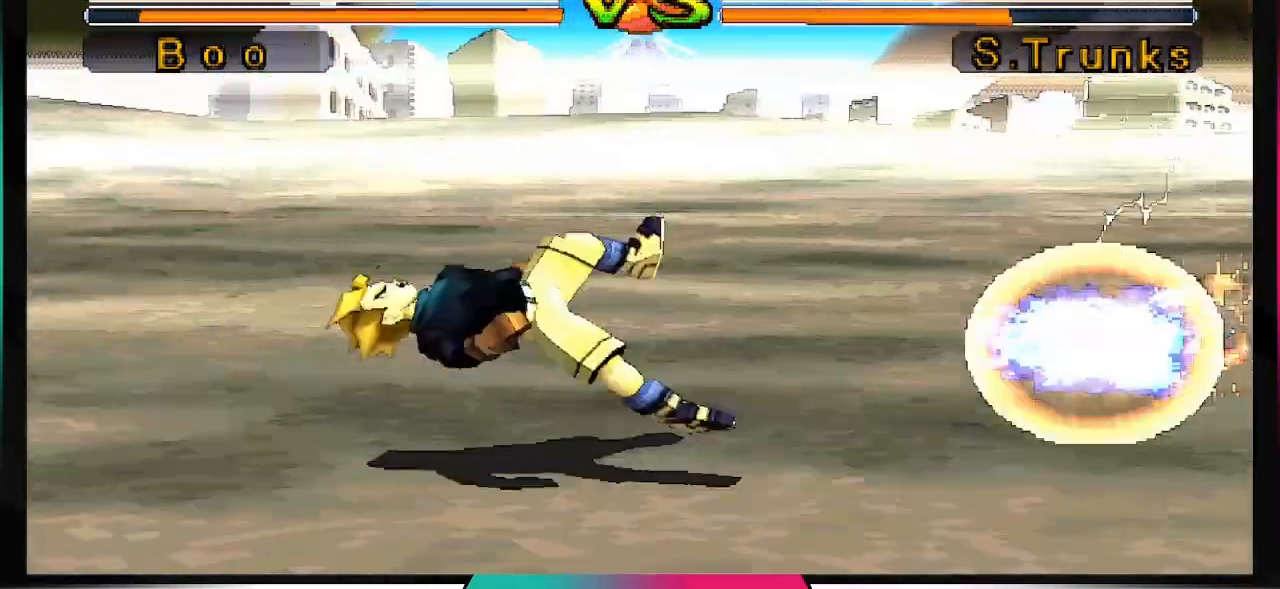
Gameplay with a controller (PlayStation layout); each line is a JSON object with the inputs held at the frame after it. "events" lists button and stick changes between this image and that frame as [ms after this image, input, new state], when the widget could be followed in between. Not read: L3 R3.
{"buttons": ["DPAD_DOWN"], "left_stick": "center", "right_stick": "center", "events": [[500, "DPAD_DOWN", "down"]]}
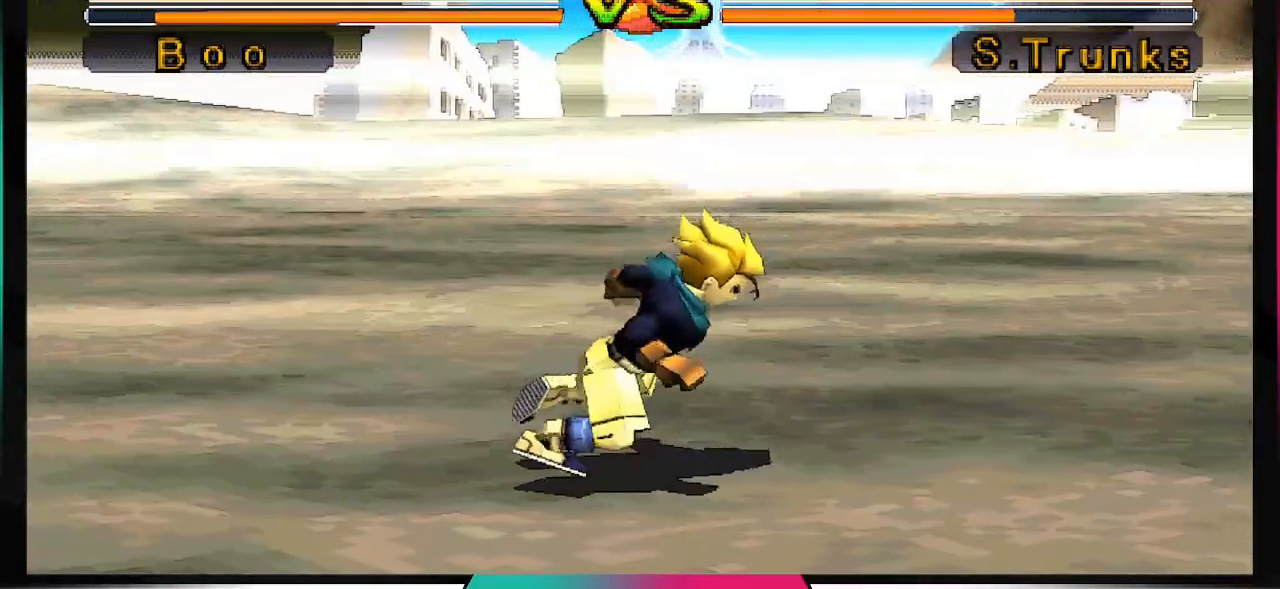
{"buttons": [], "left_stick": "center", "right_stick": "center", "events": [[67, "DPAD_DOWN", "up"], [167, "DPAD_LEFT", "down"], [233, "SQUARE", "down"], [267, "DPAD_LEFT", "up"], [367, "SQUARE", "up"]]}
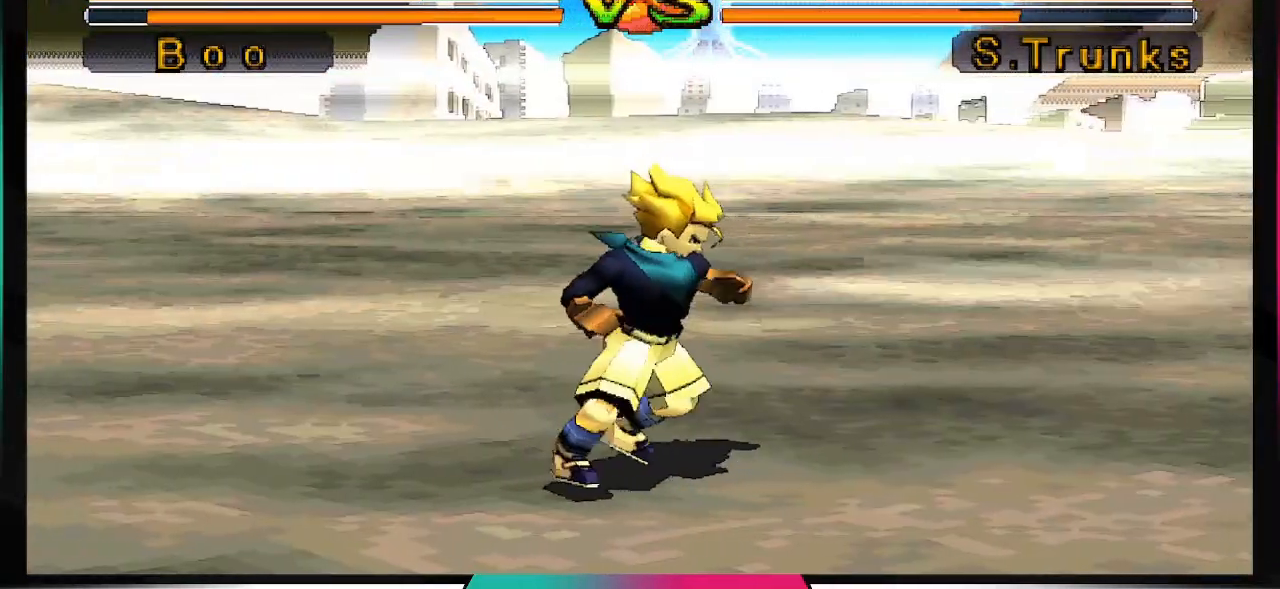
{"buttons": [], "left_stick": "center", "right_stick": "center", "events": []}
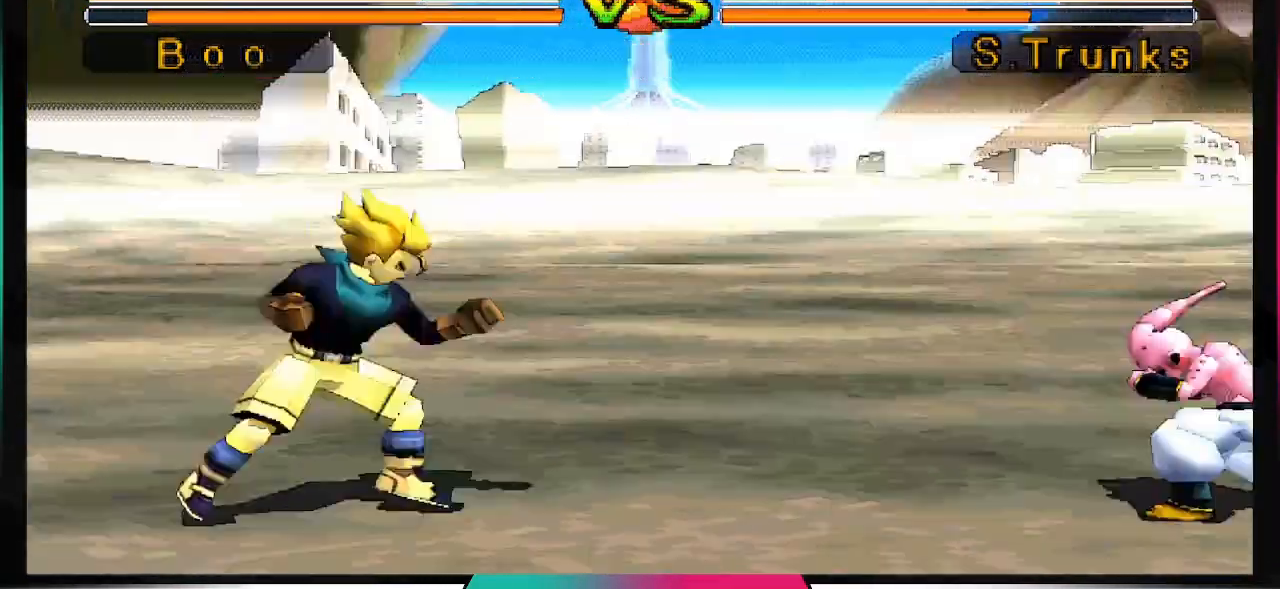
{"buttons": ["DPAD_UP", "DPAD_LEFT"], "left_stick": "center", "right_stick": "center", "events": [[300, "DPAD_LEFT", "down"], [300, "DPAD_UP", "down"]]}
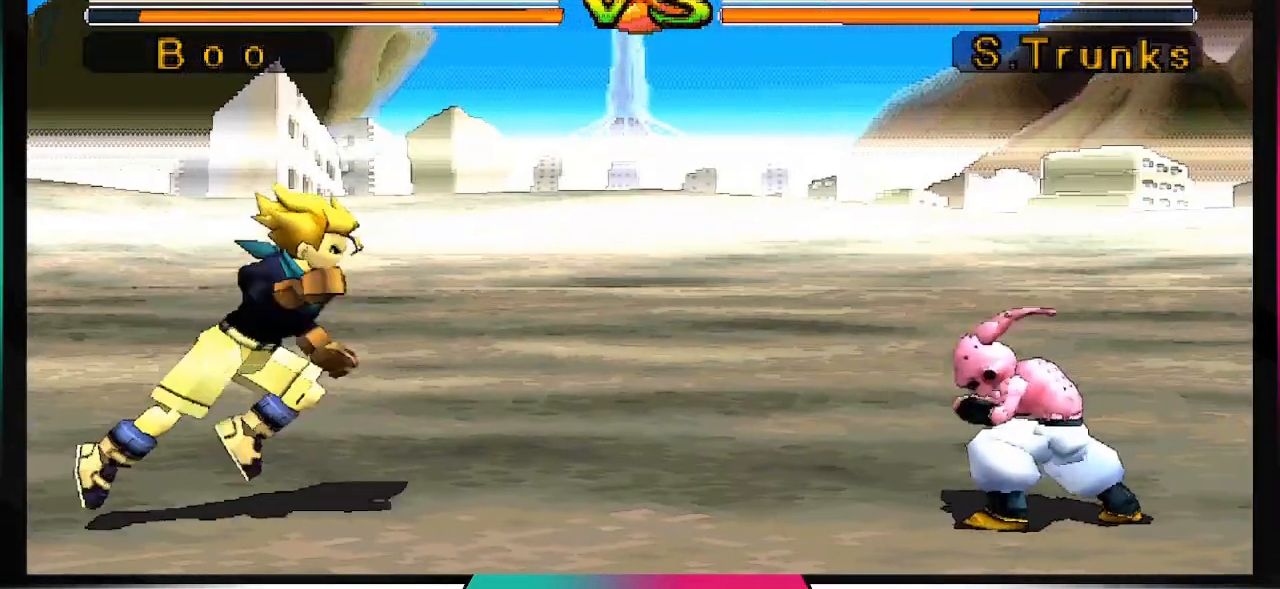
{"buttons": [], "left_stick": "center", "right_stick": "center", "events": [[67, "DPAD_UP", "up"], [100, "DPAD_LEFT", "up"]]}
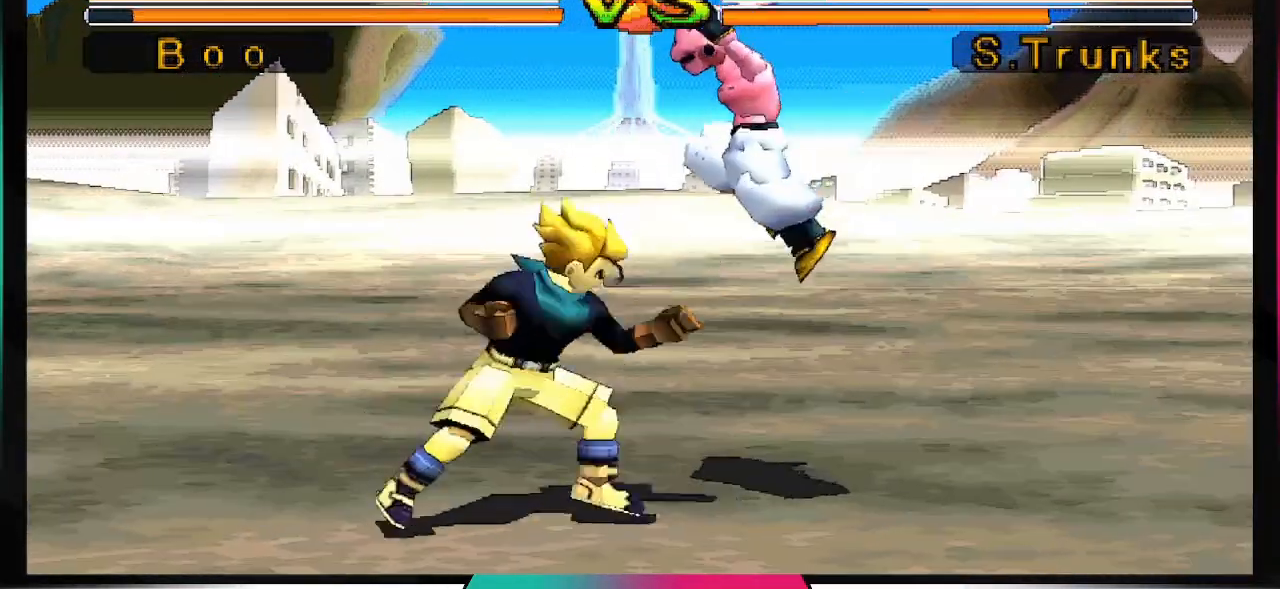
{"buttons": ["CROSS", "DPAD_LEFT"], "left_stick": "center", "right_stick": "center", "events": [[67, "DPAD_LEFT", "down"], [200, "CROSS", "down"]]}
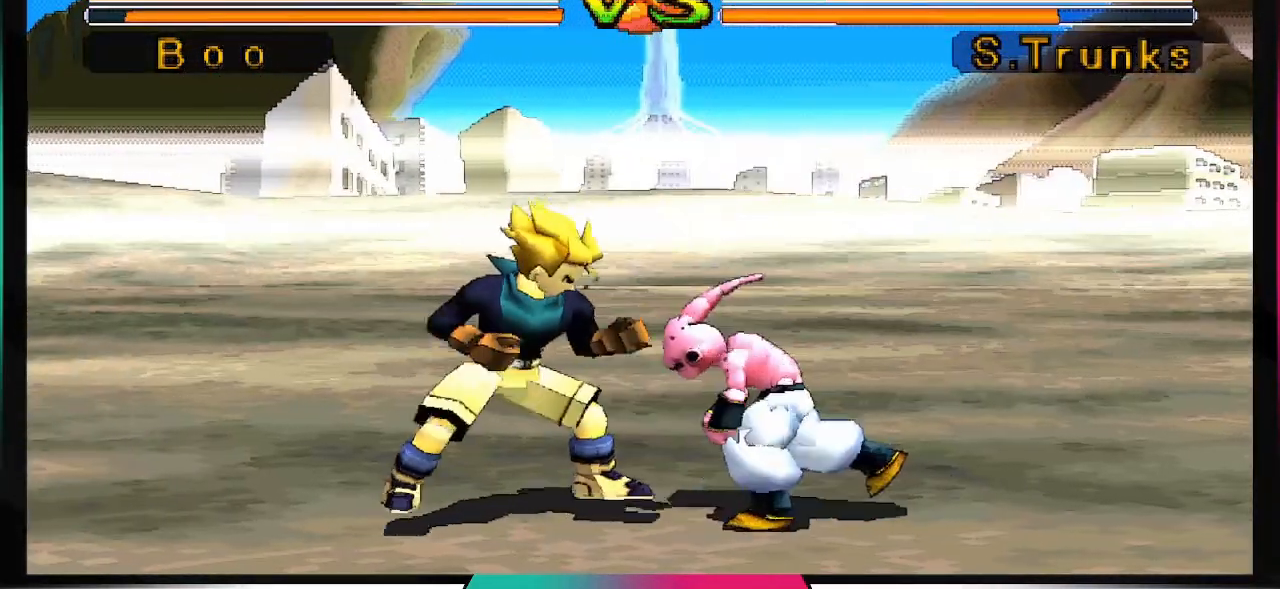
{"buttons": ["CROSS", "DPAD_LEFT"], "left_stick": "center", "right_stick": "center", "events": []}
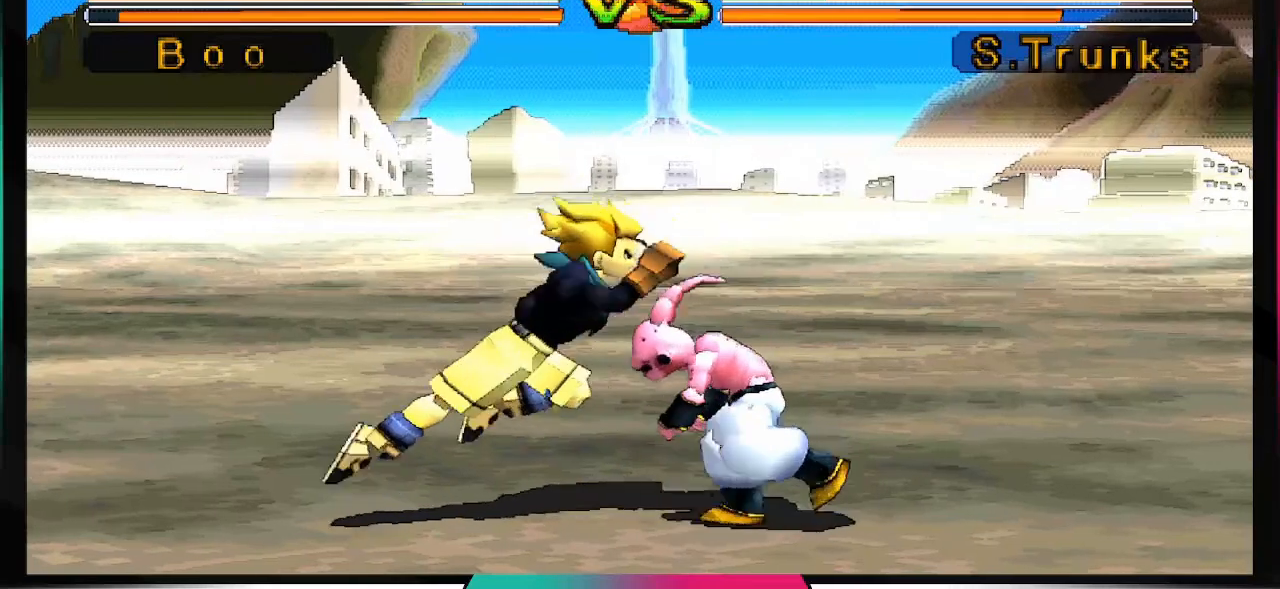
{"buttons": ["CROSS", "DPAD_LEFT"], "left_stick": "center", "right_stick": "center", "events": [[200, "CROSS", "up"], [433, "CROSS", "down"]]}
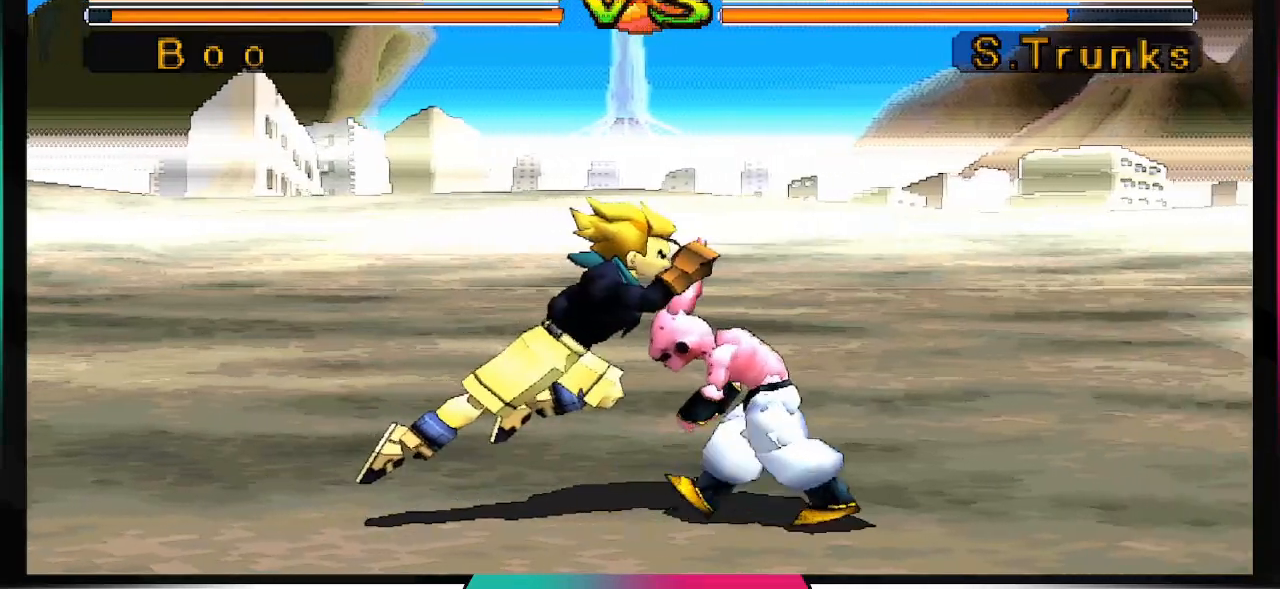
{"buttons": ["CROSS", "DPAD_LEFT"], "left_stick": "center", "right_stick": "center", "events": []}
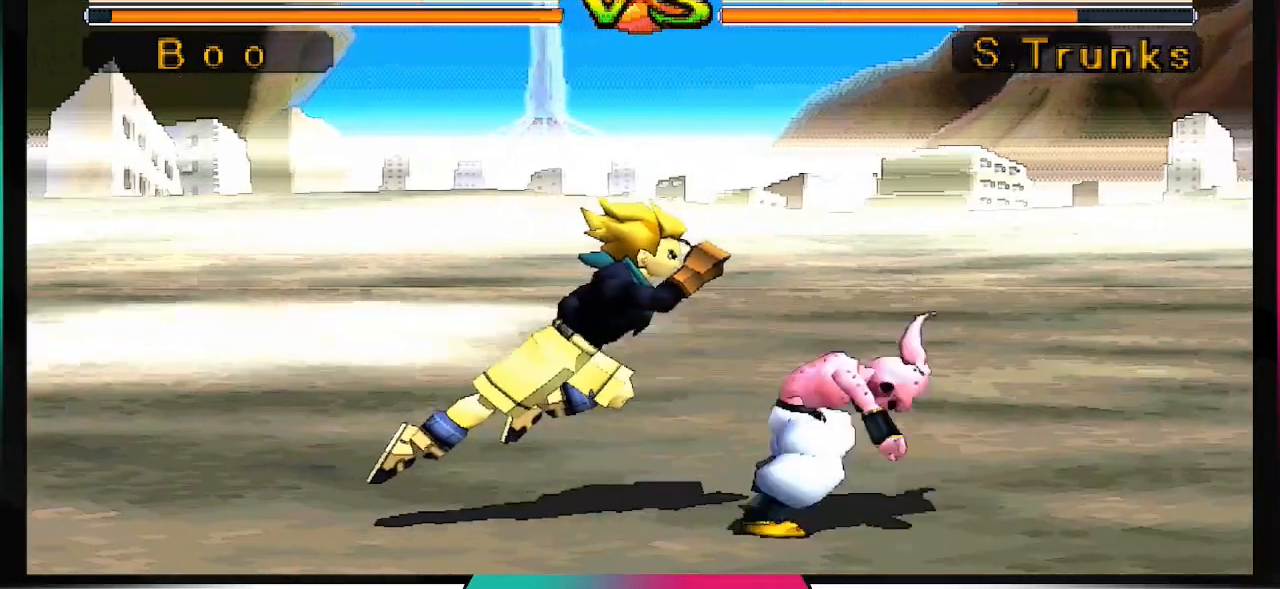
{"buttons": ["CROSS", "DPAD_LEFT"], "left_stick": "center", "right_stick": "center", "events": []}